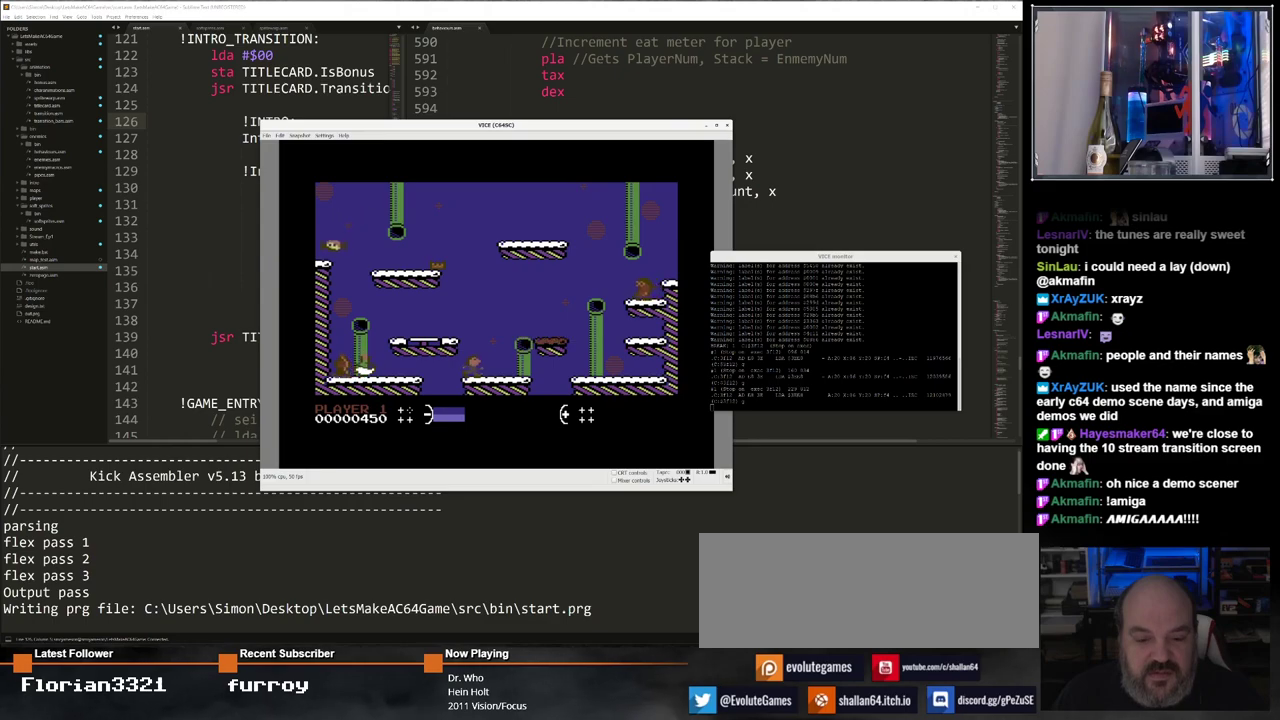
Gameplay with keyboard; each line is a JSON object with the keys held at the frame after it. "events" lists presses ("down") and releases ("up") of "0", "1", "2", "3", "4", "5", "6", "7", "8", "9", "alt_l", "alt_r", "backspace", "caps_lock", "ctrl_l", "ctrl_r", "down", "equals", "escape", "f1", "f10", "f11", "f12", "f2", "f3", "f4", "f5", "f6", "f7", "f8", "f9", "left", "minus", "right", "shift", "space", "super", "tab", "tilde" and "up" between this image and that frame as [ms after this image, input, new state], when the widget could be followed in between. No other keys are recorded. Mouse input is not recorded.
{"keys": [], "events": []}
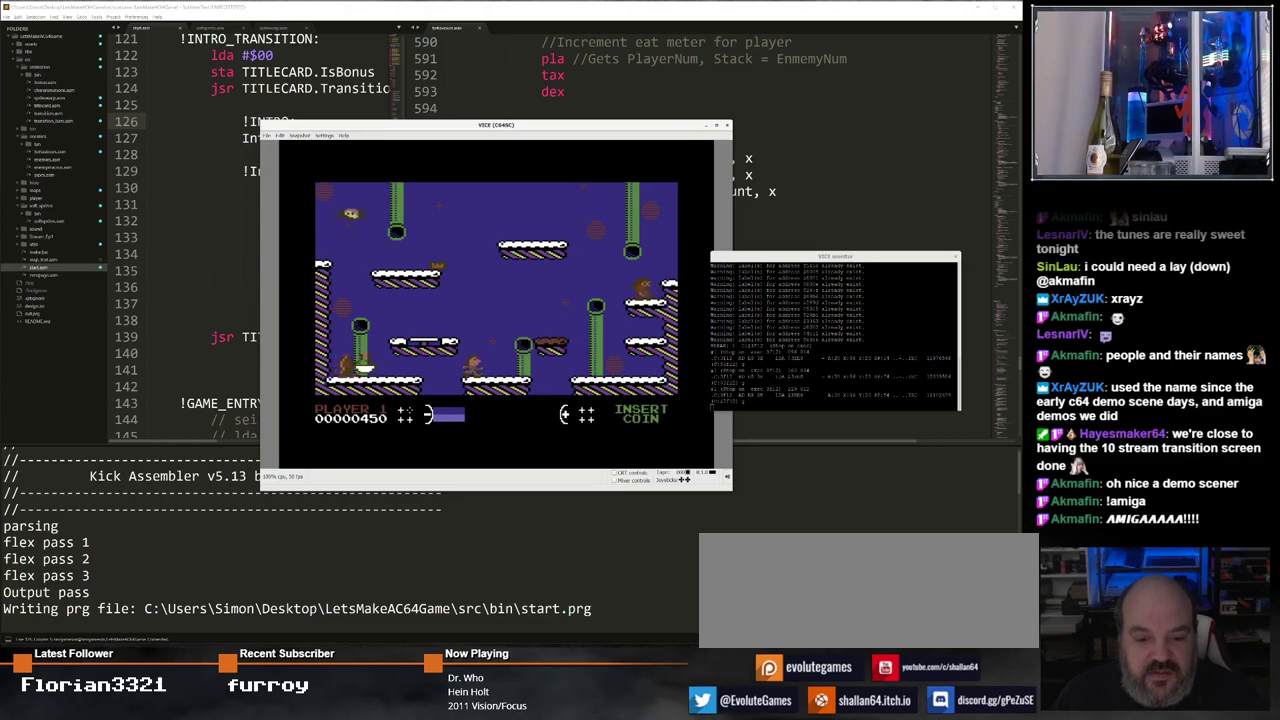
{"keys": ["left", "up"], "events": [[383, "left", "down"], [467, "up", "down"]]}
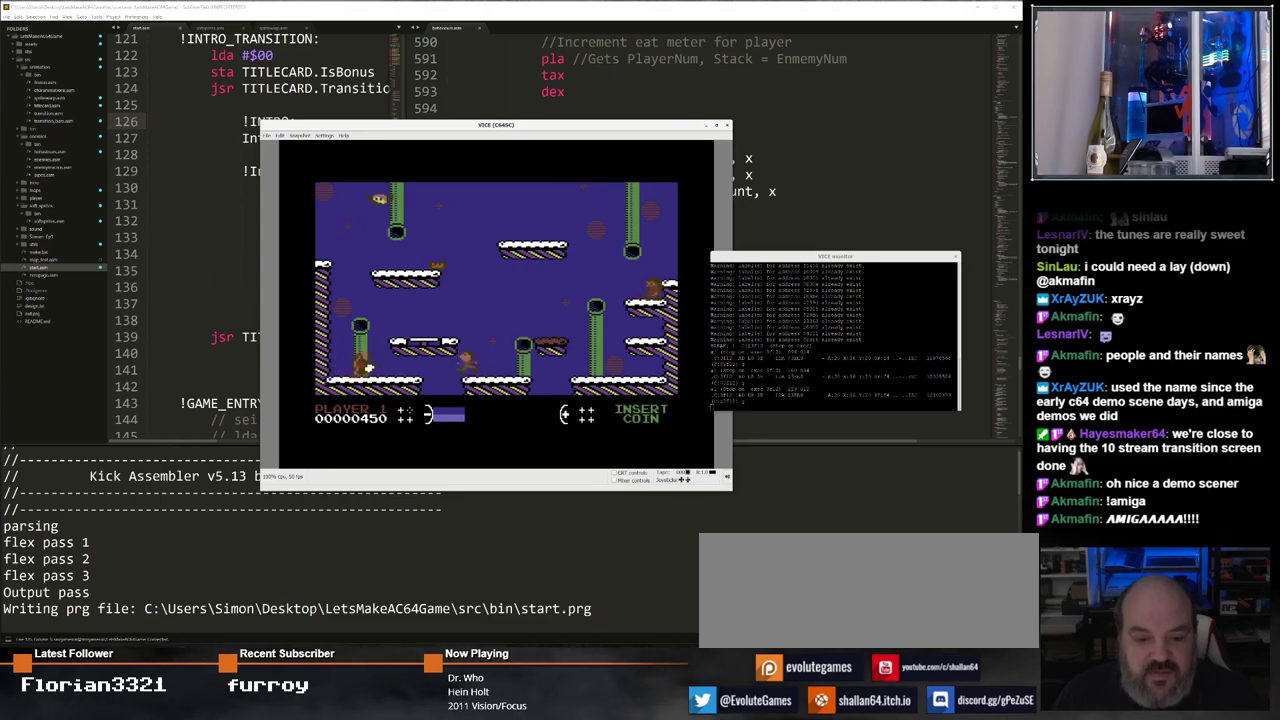
{"keys": [], "events": [[67, "up", "up"], [117, "left", "up"], [150, "left", "down"], [483, "left", "up"]]}
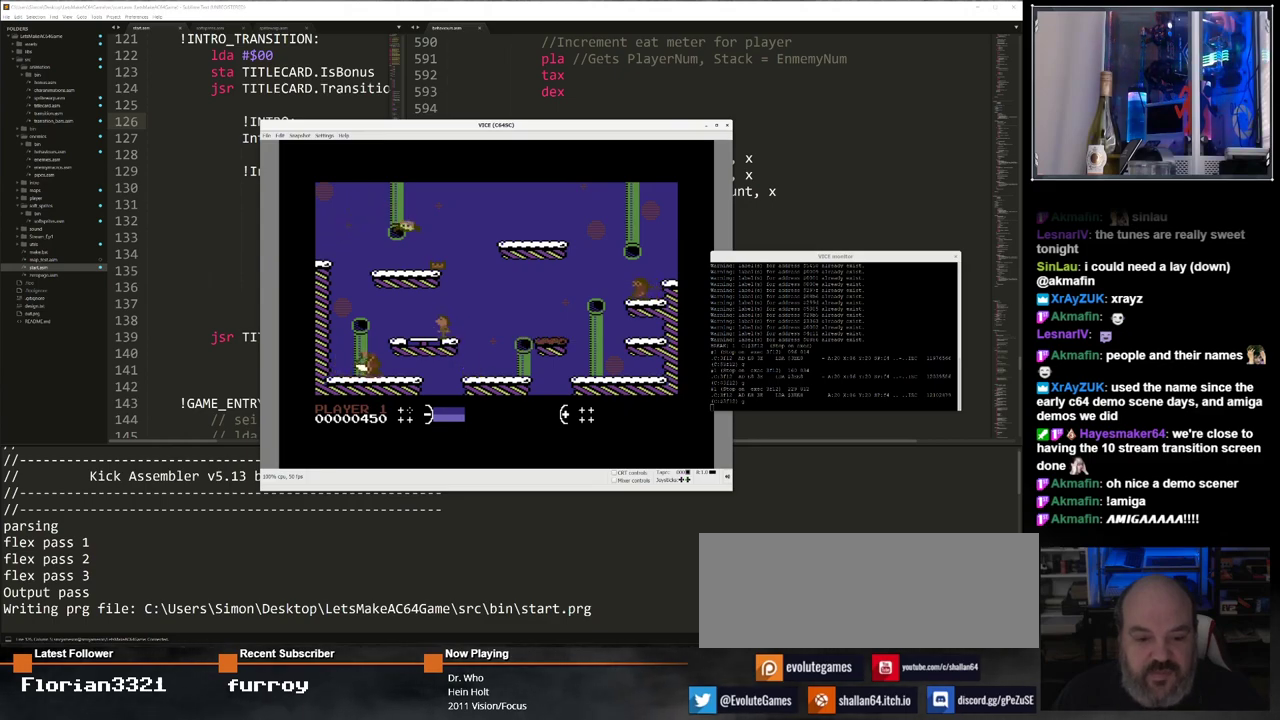
{"keys": [], "events": [[217, "left", "down"], [400, "left", "up"]]}
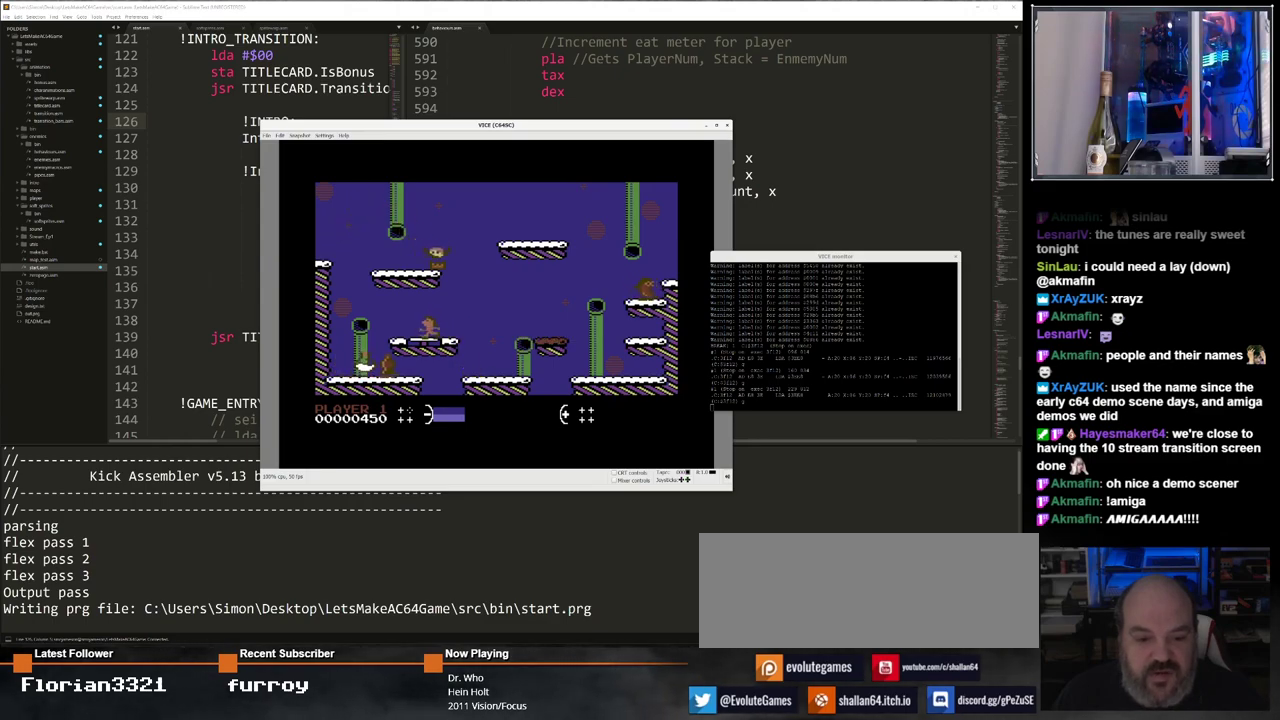
{"keys": [], "events": []}
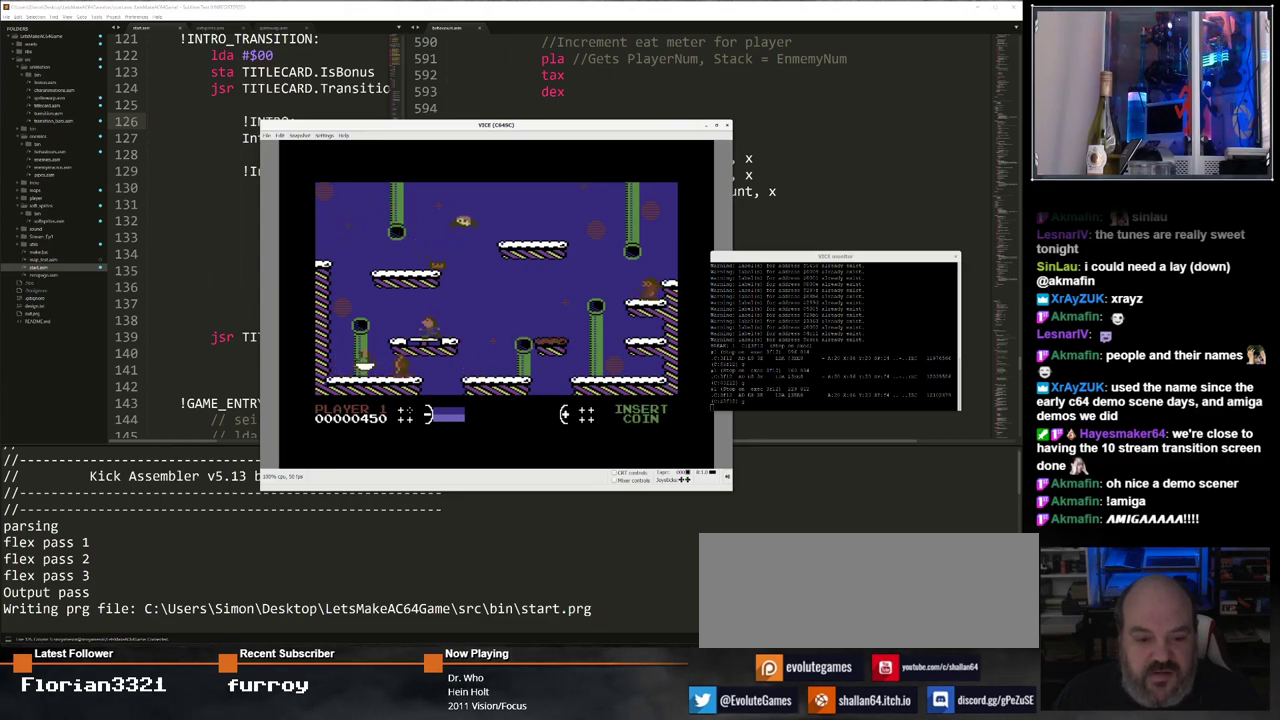
{"keys": [], "events": []}
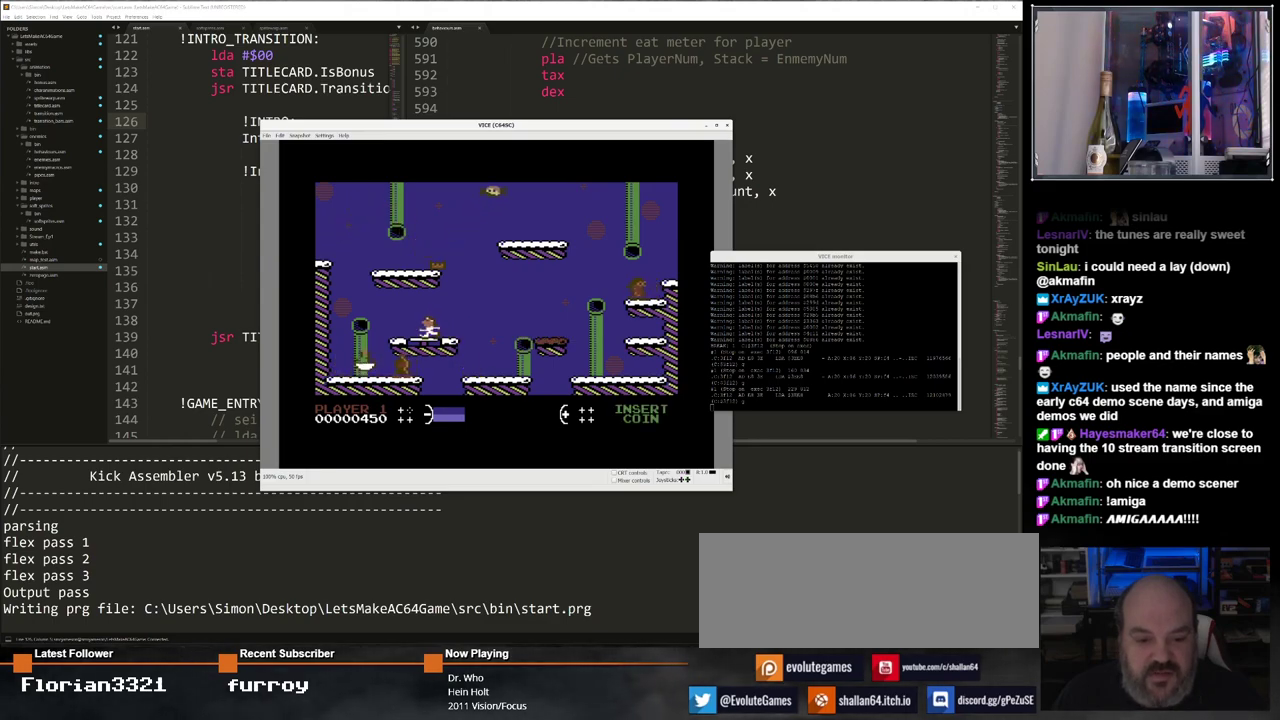
{"keys": [], "events": [[400, "left", "down"], [500, "left", "up"]]}
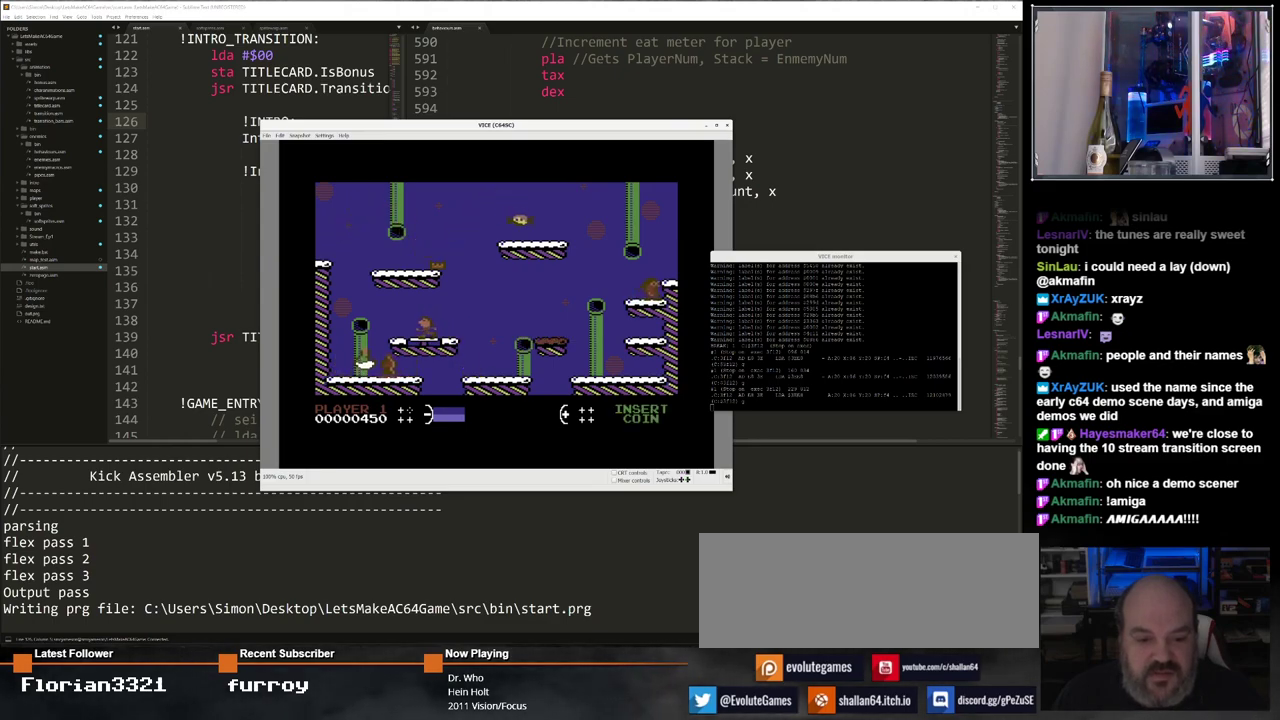
{"keys": ["left"], "events": [[233, "left", "down"], [383, "left", "up"], [467, "left", "down"]]}
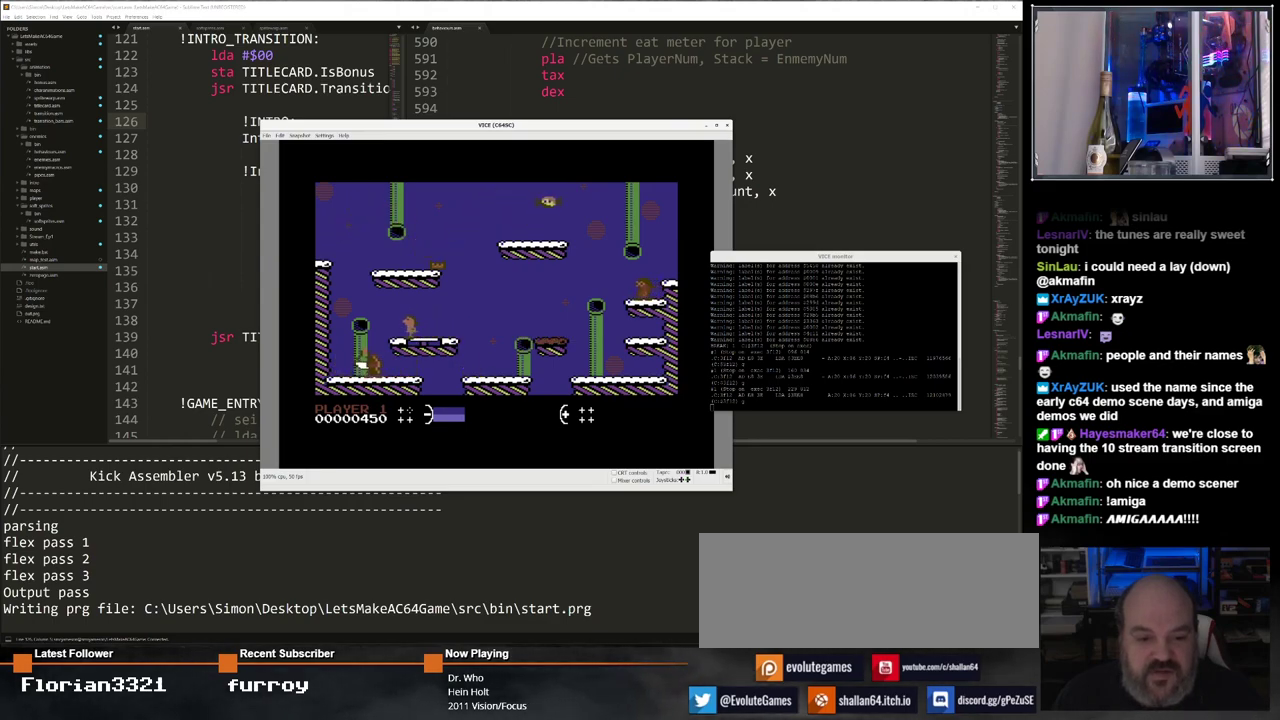
{"keys": [], "events": [[67, "left", "up"], [200, "left", "down"], [350, "left", "up"]]}
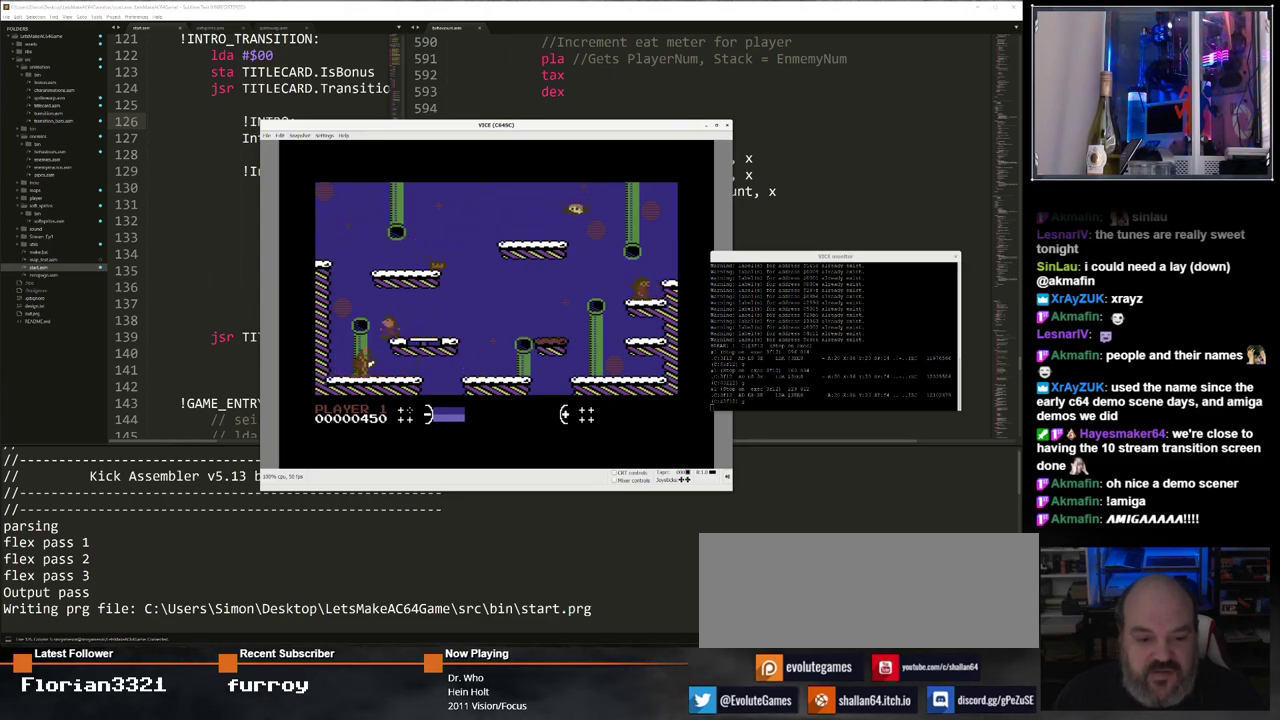
{"keys": [], "events": [[33, "left", "down"], [167, "left", "up"]]}
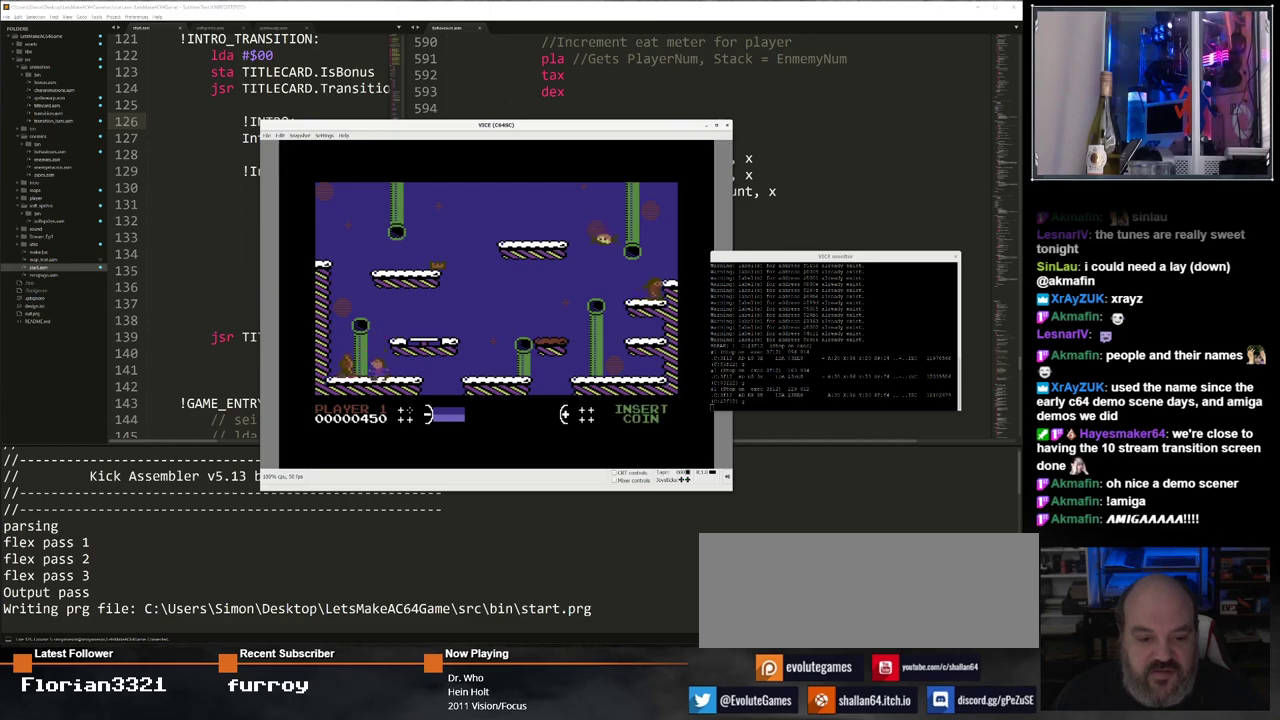
{"keys": ["right"], "events": [[183, "right", "down"]]}
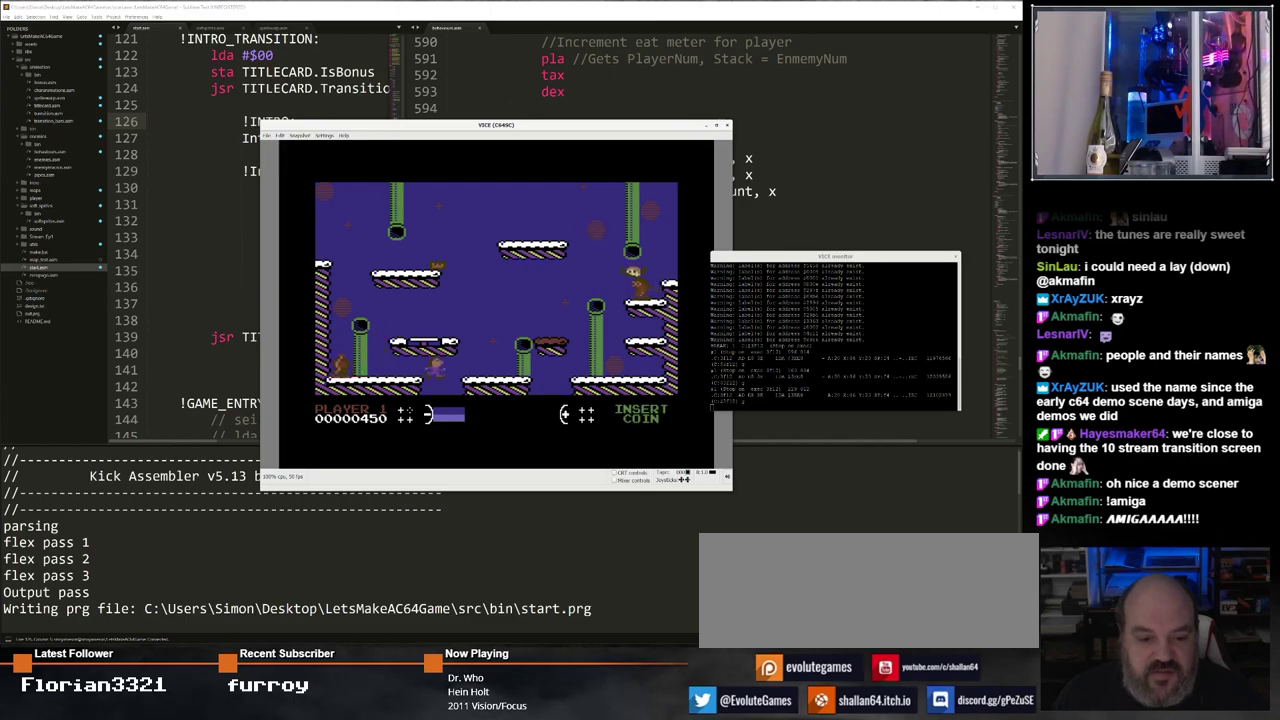
{"keys": [], "events": [[17, "right", "up"], [67, "left", "down"], [250, "left", "up"]]}
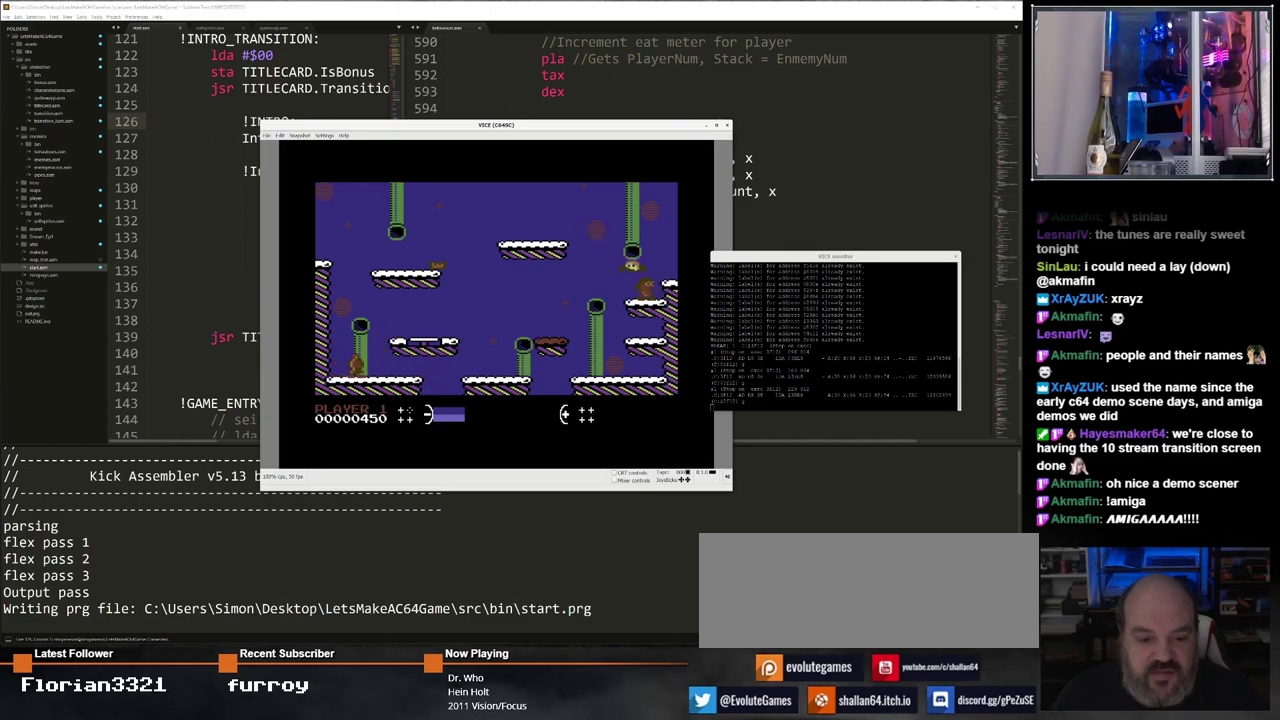
{"keys": [], "events": [[267, "right", "down"], [500, "right", "up"]]}
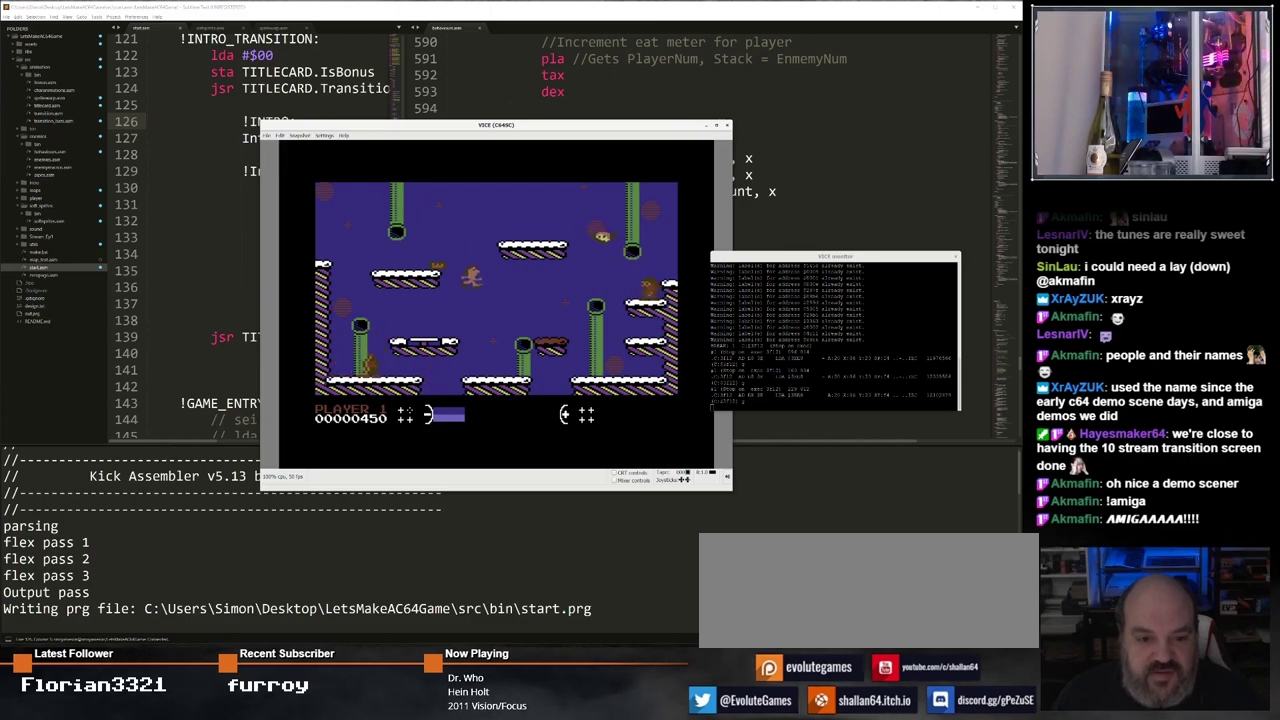
{"keys": [], "events": [[233, "left", "down"], [333, "left", "up"]]}
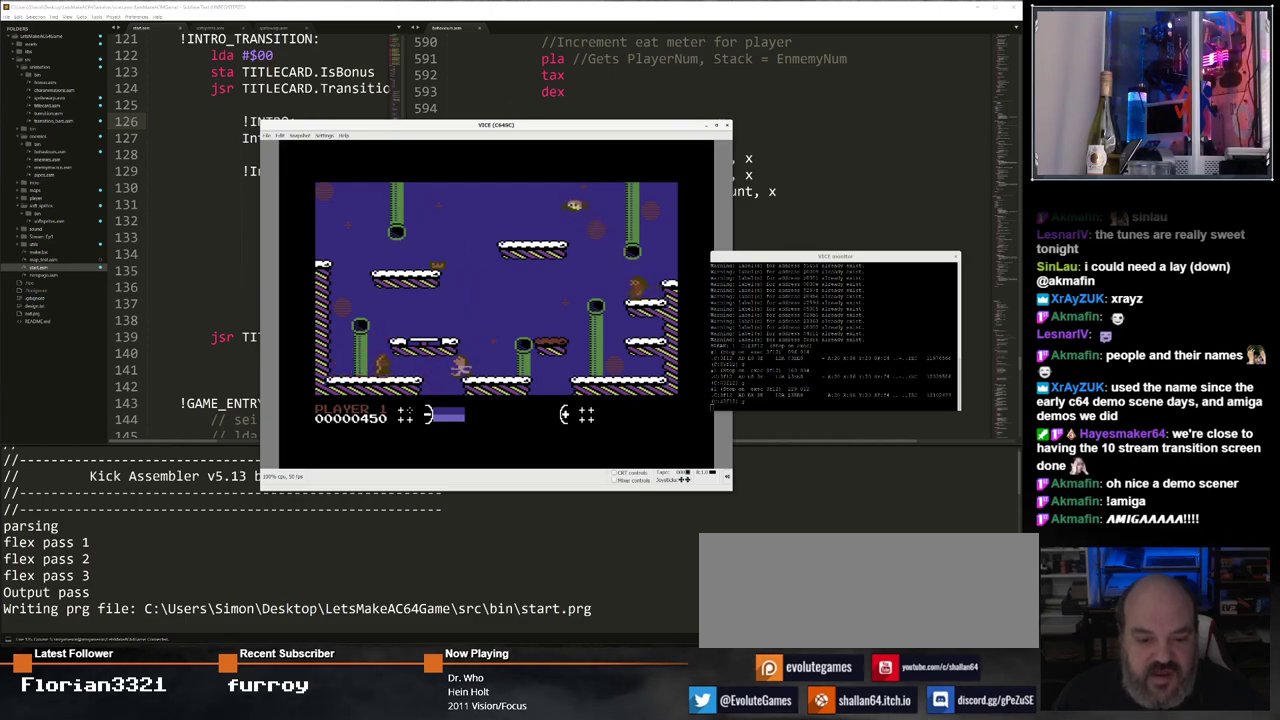
{"keys": ["left"], "events": [[117, "up", "down"], [300, "left", "down"], [300, "up", "up"]]}
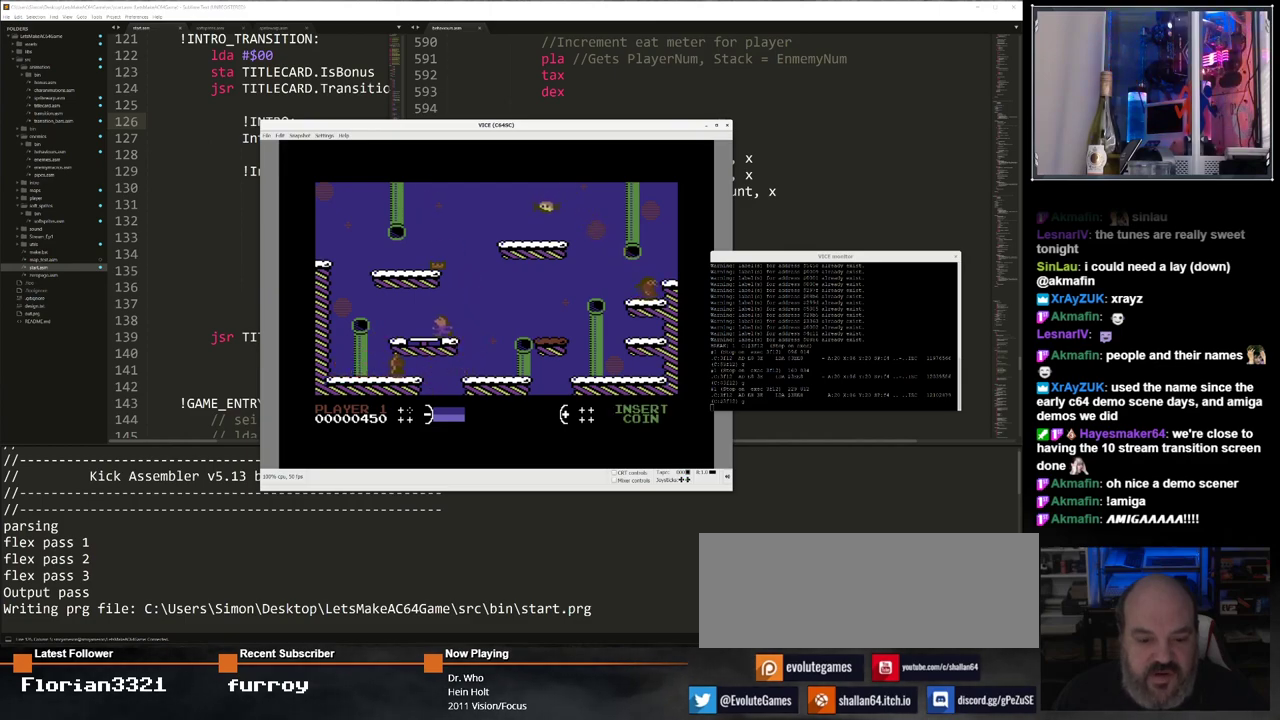
{"keys": [], "events": [[33, "left", "up"]]}
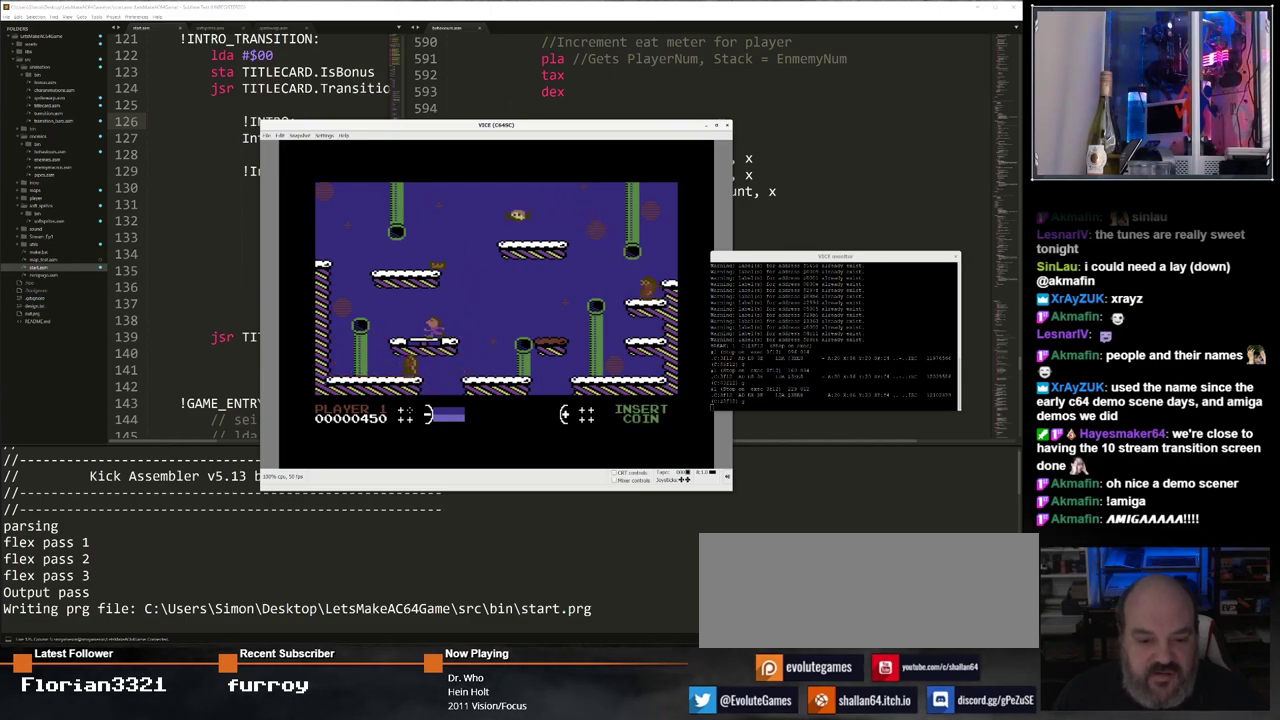
{"keys": ["left"], "events": [[417, "left", "down"]]}
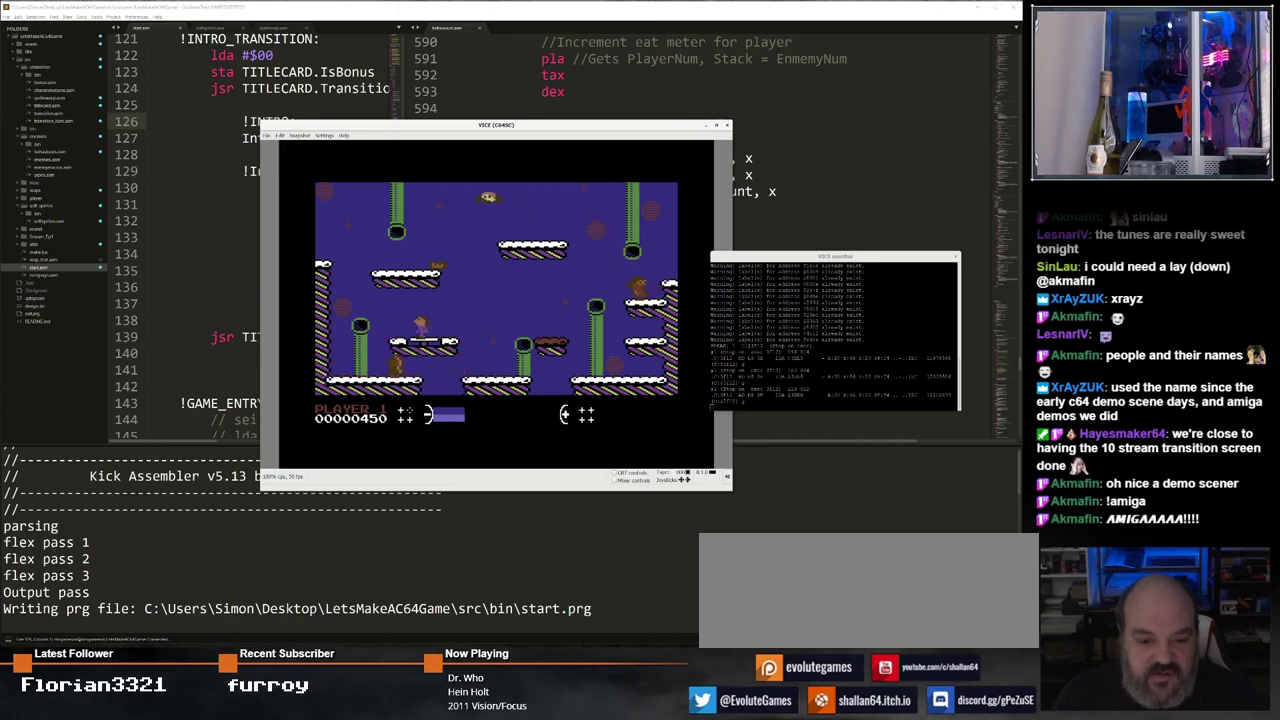
{"keys": ["left"], "events": [[67, "left", "up"], [433, "left", "down"]]}
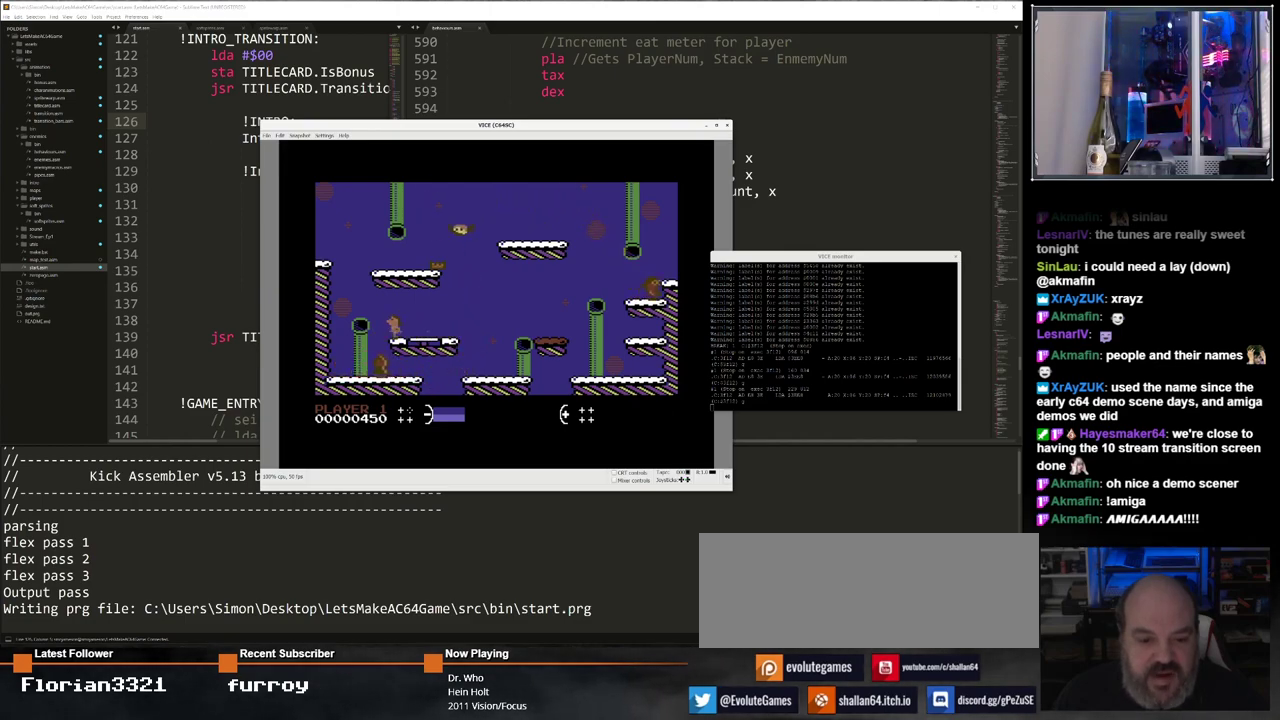
{"keys": [], "events": [[33, "left", "up"]]}
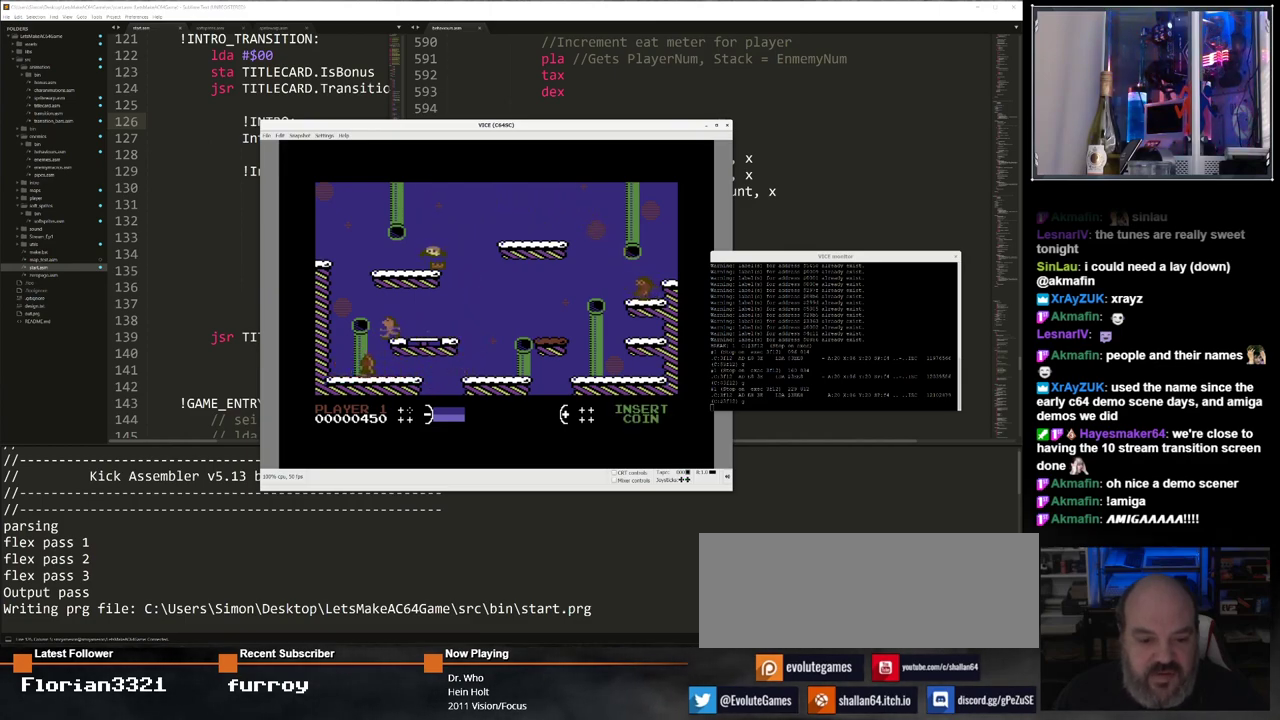
{"keys": ["right"], "events": [[50, "left", "down"], [100, "left", "up"], [467, "right", "down"]]}
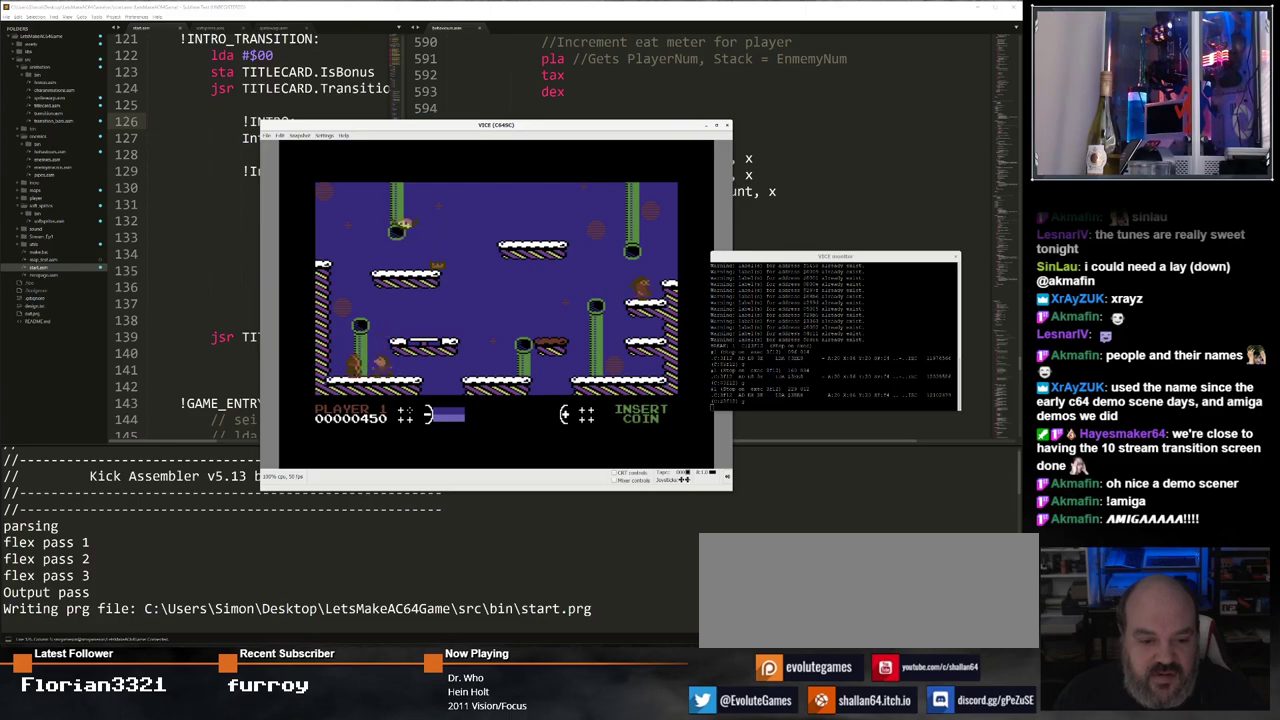
{"keys": ["right"], "events": [[150, "right", "up"], [433, "right", "down"]]}
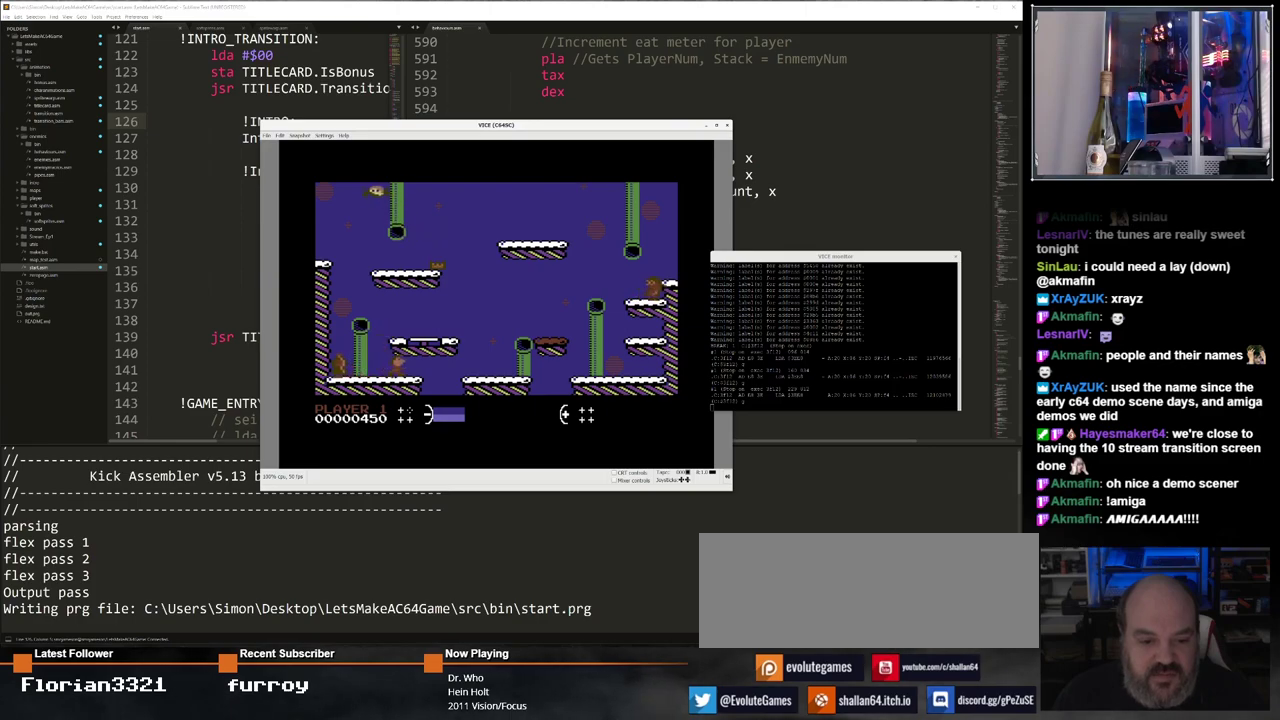
{"keys": [], "events": [[133, "right", "up"], [317, "right", "down"], [450, "right", "up"]]}
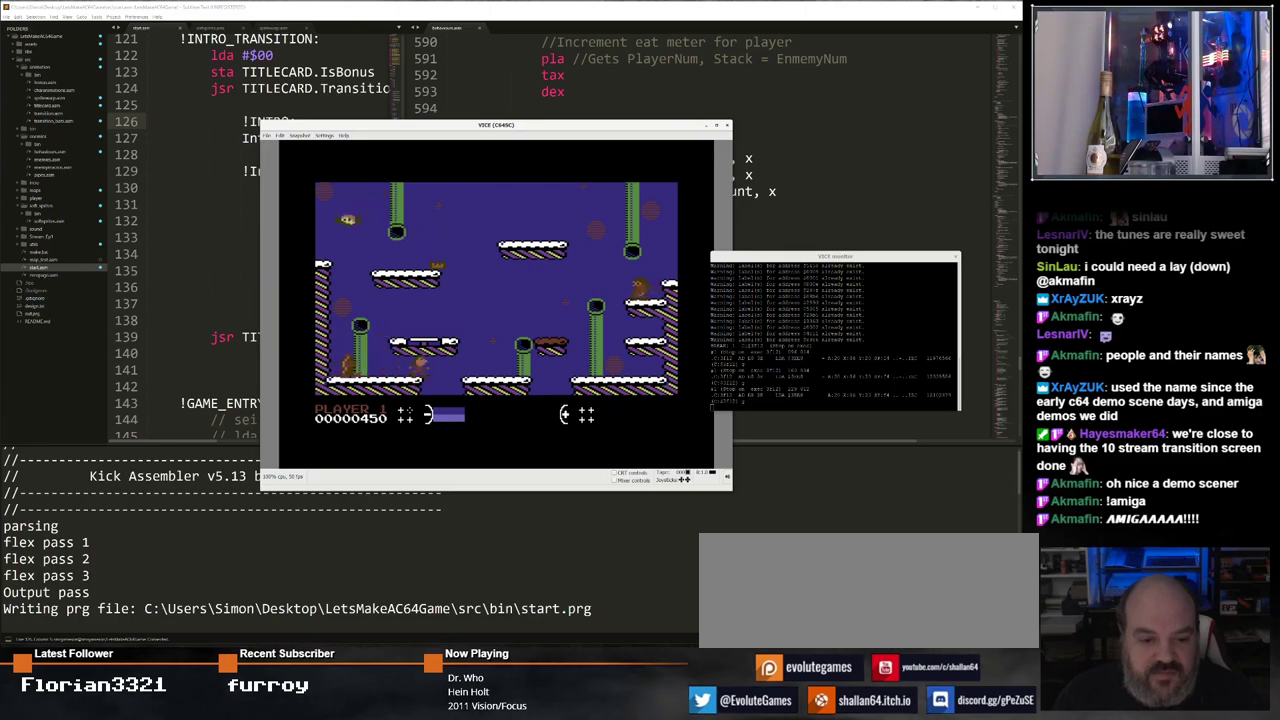
{"keys": [], "events": [[100, "left", "down"], [183, "left", "up"]]}